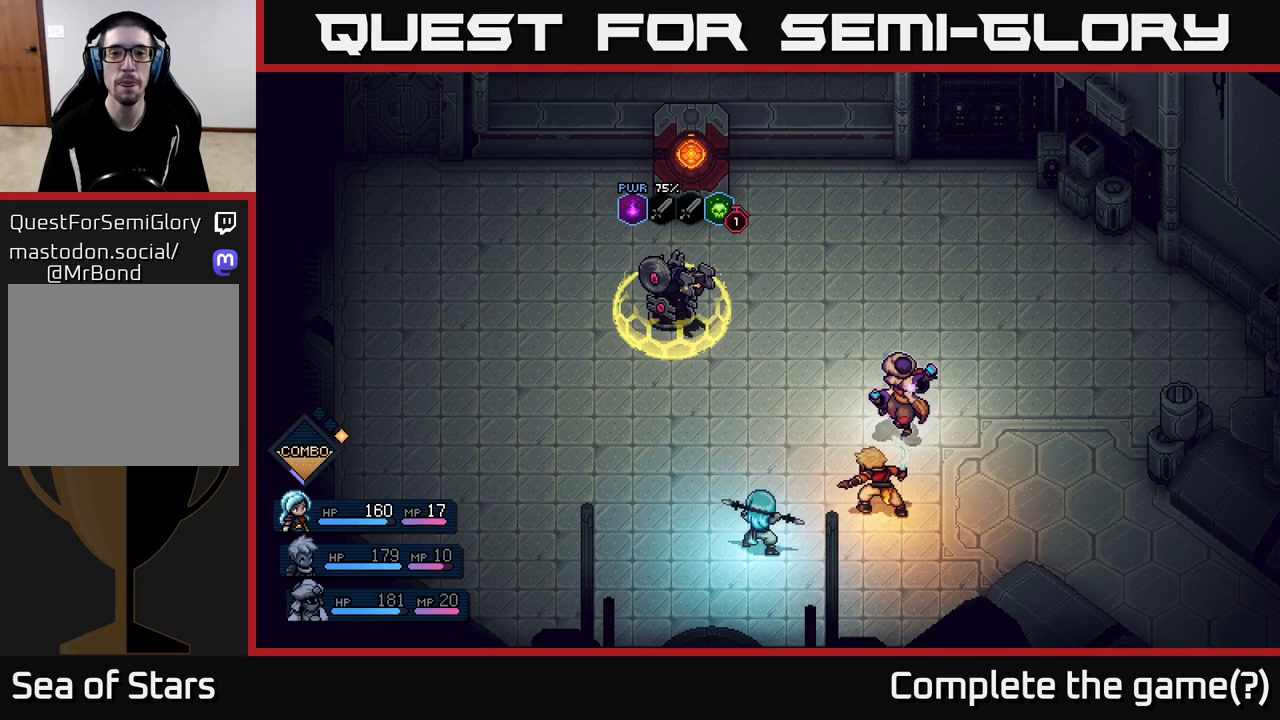
Gameplay with a controller (Xbox layout); each line is a JSON object with the inputs held at the frame after it. "events" lists button and stick changes between this image and that frame as [ms after this image, input, new state], when the widget could be followed in between.
{"buttons": [], "left_stick": "center", "right_stick": "center", "events": []}
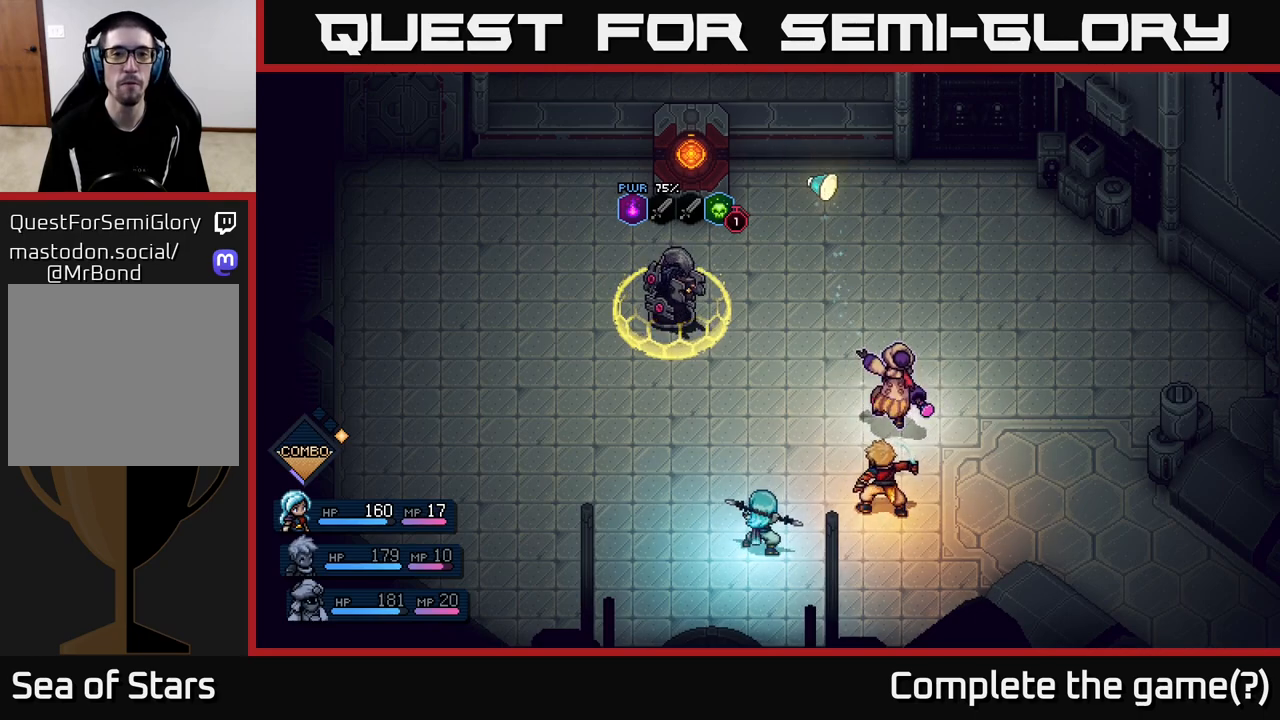
{"buttons": [], "left_stick": "center", "right_stick": "center", "events": [[367, "A", "down"], [433, "A", "up"]]}
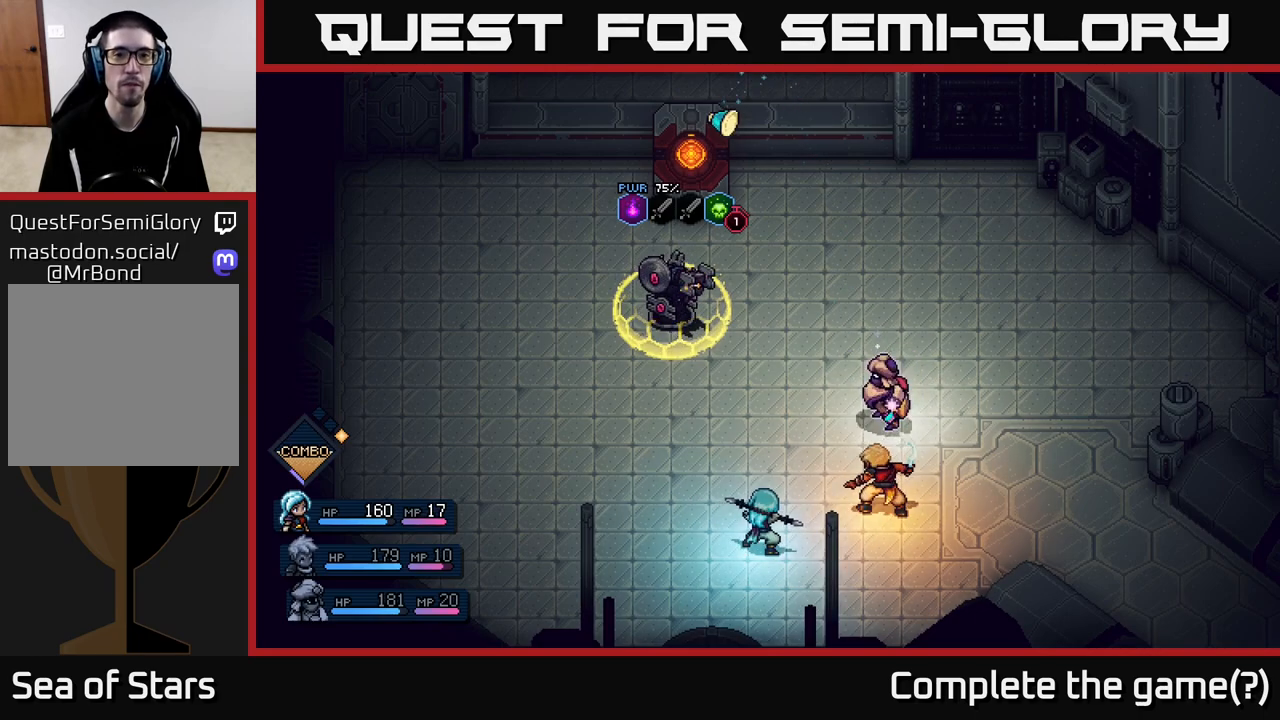
{"buttons": [], "left_stick": "center", "right_stick": "center", "events": [[250, "A", "down"], [317, "A", "up"]]}
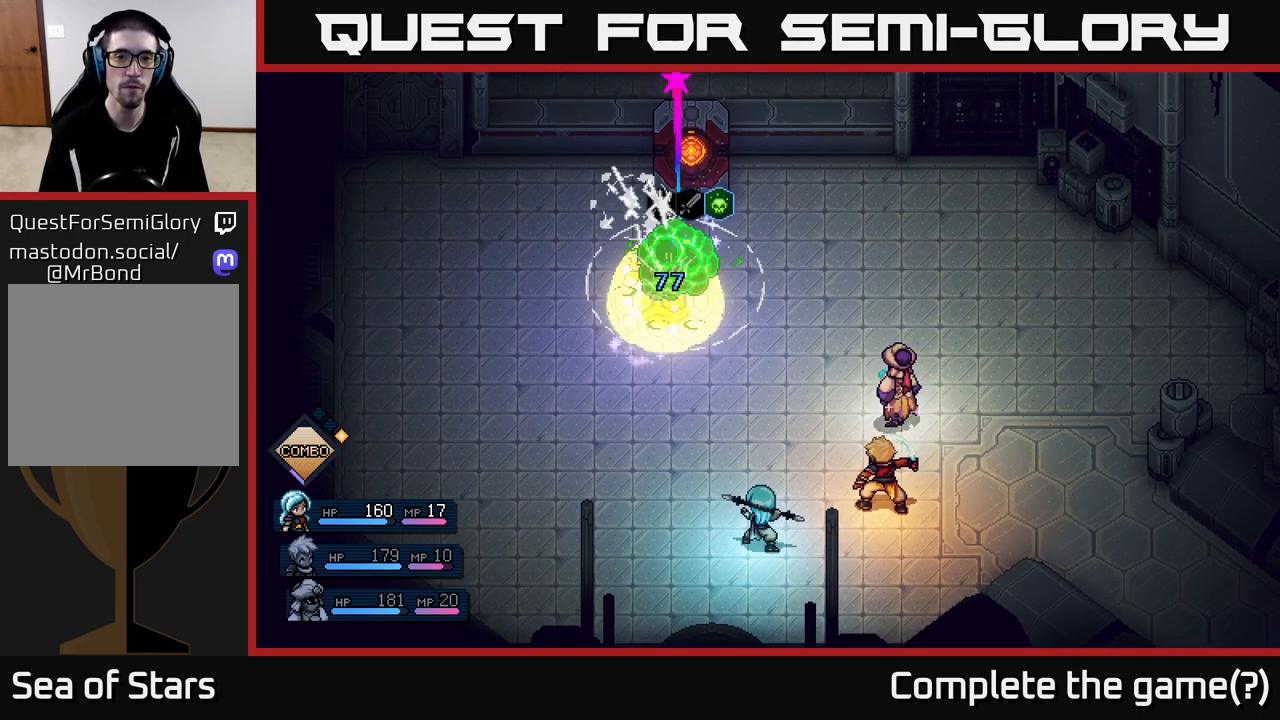
{"buttons": [], "left_stick": "center", "right_stick": "center", "events": []}
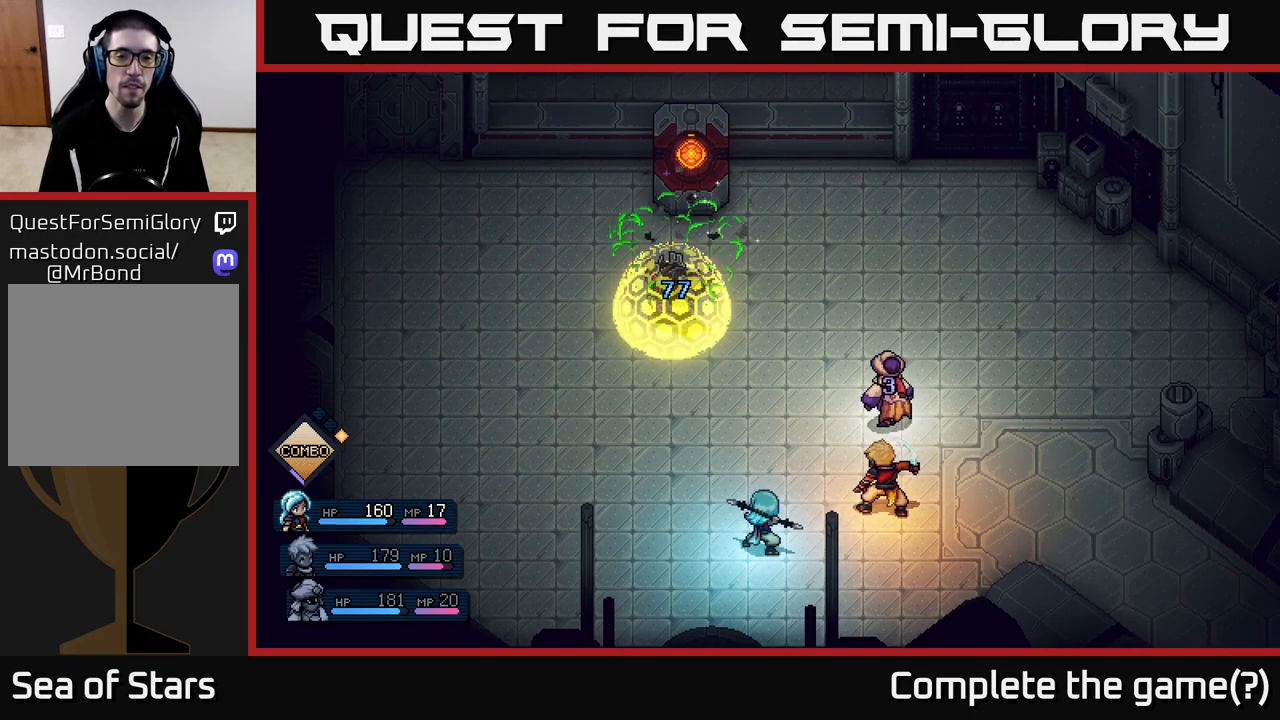
{"buttons": [], "left_stick": "center", "right_stick": "center", "events": []}
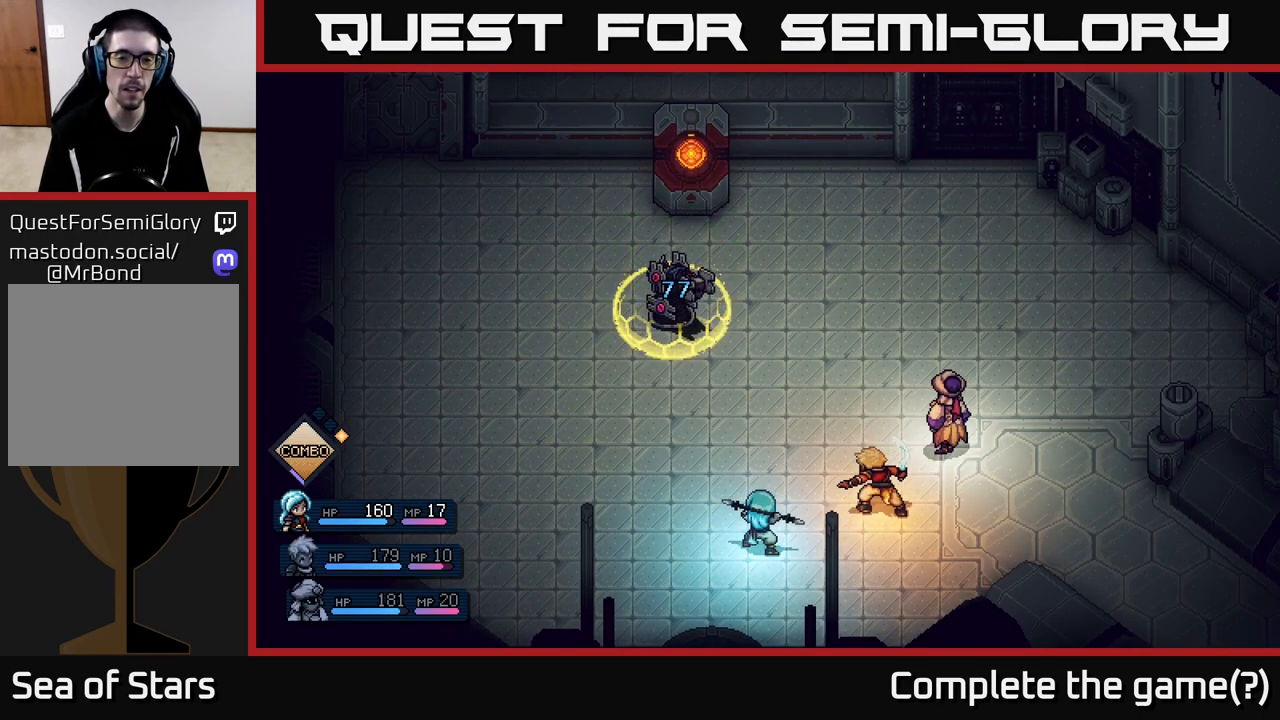
{"buttons": ["A"], "left_stick": "center", "right_stick": "center", "events": [[350, "A", "down"], [400, "A", "up"], [450, "A", "down"]]}
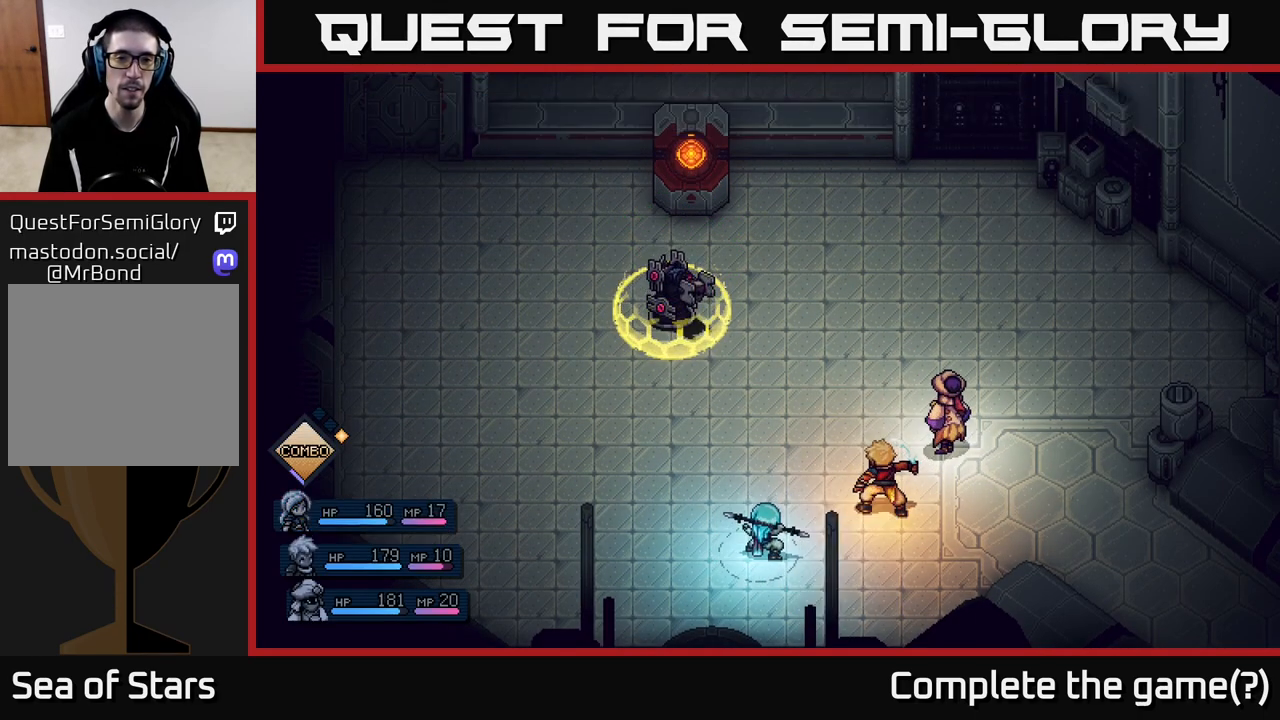
{"buttons": [], "left_stick": "center", "right_stick": "center", "events": [[50, "A", "up"]]}
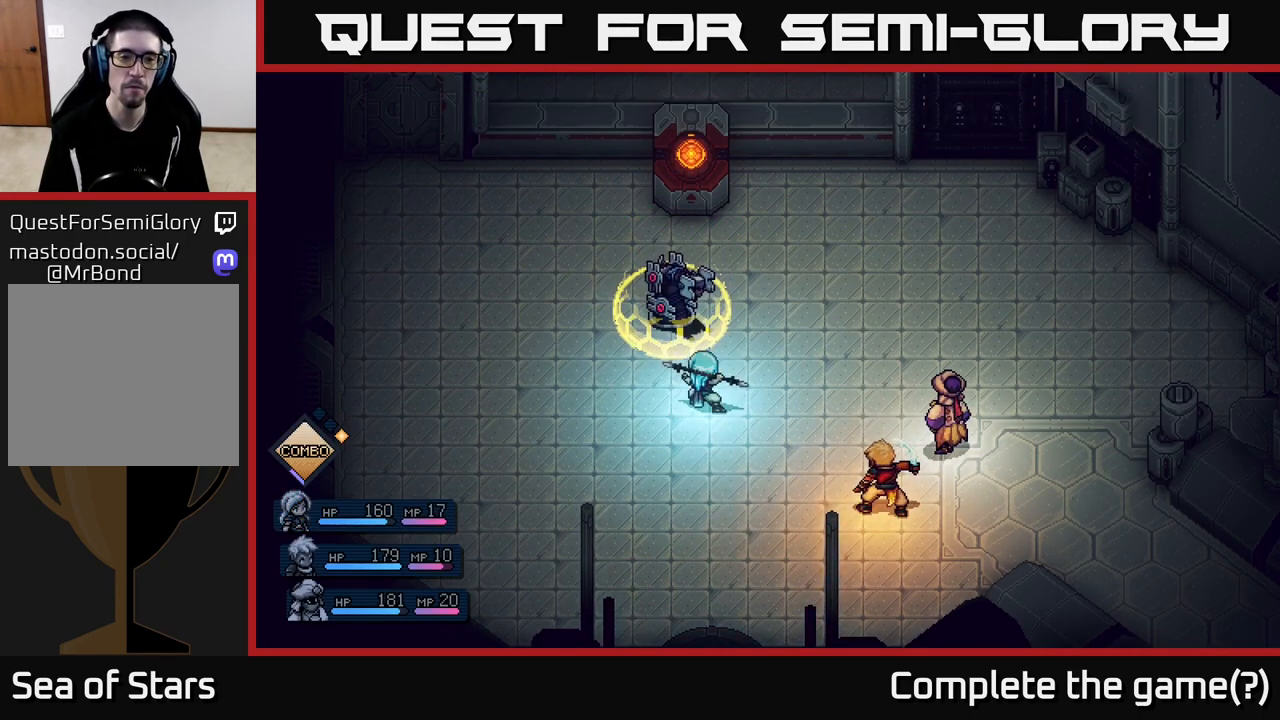
{"buttons": [], "left_stick": "center", "right_stick": "center", "events": []}
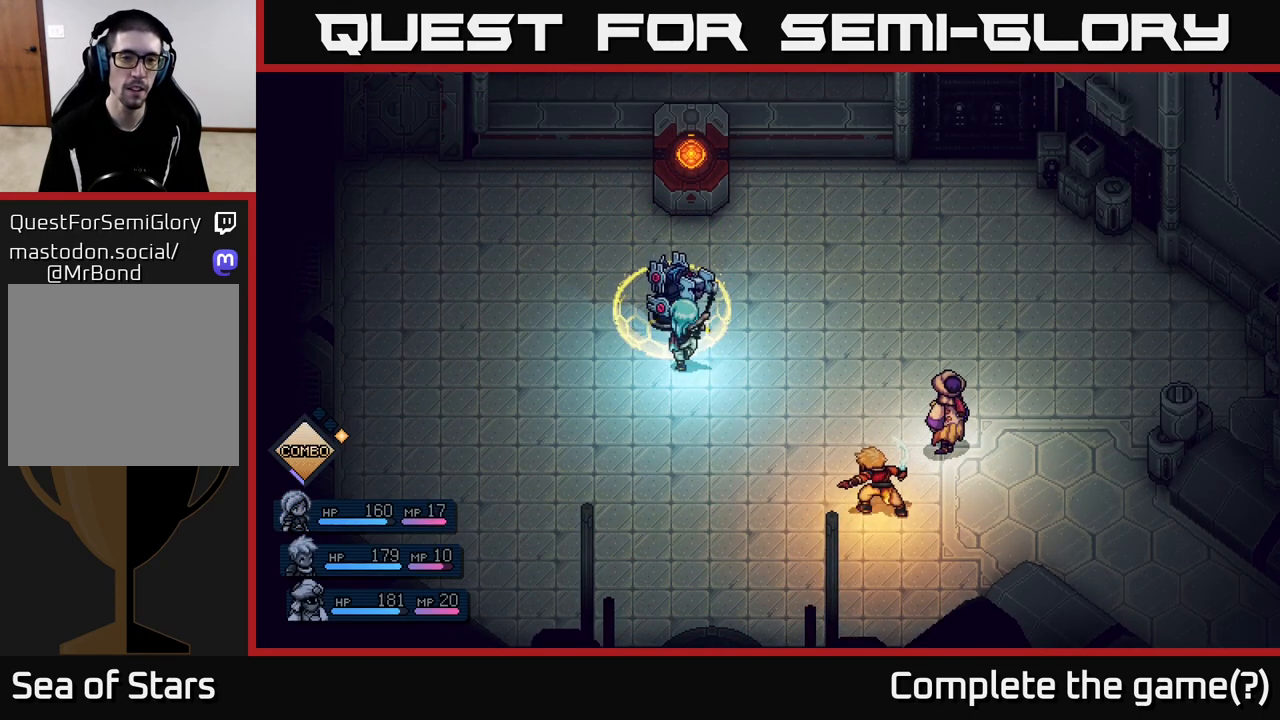
{"buttons": [], "left_stick": "center", "right_stick": "center", "events": [[217, "A", "down"], [300, "A", "up"]]}
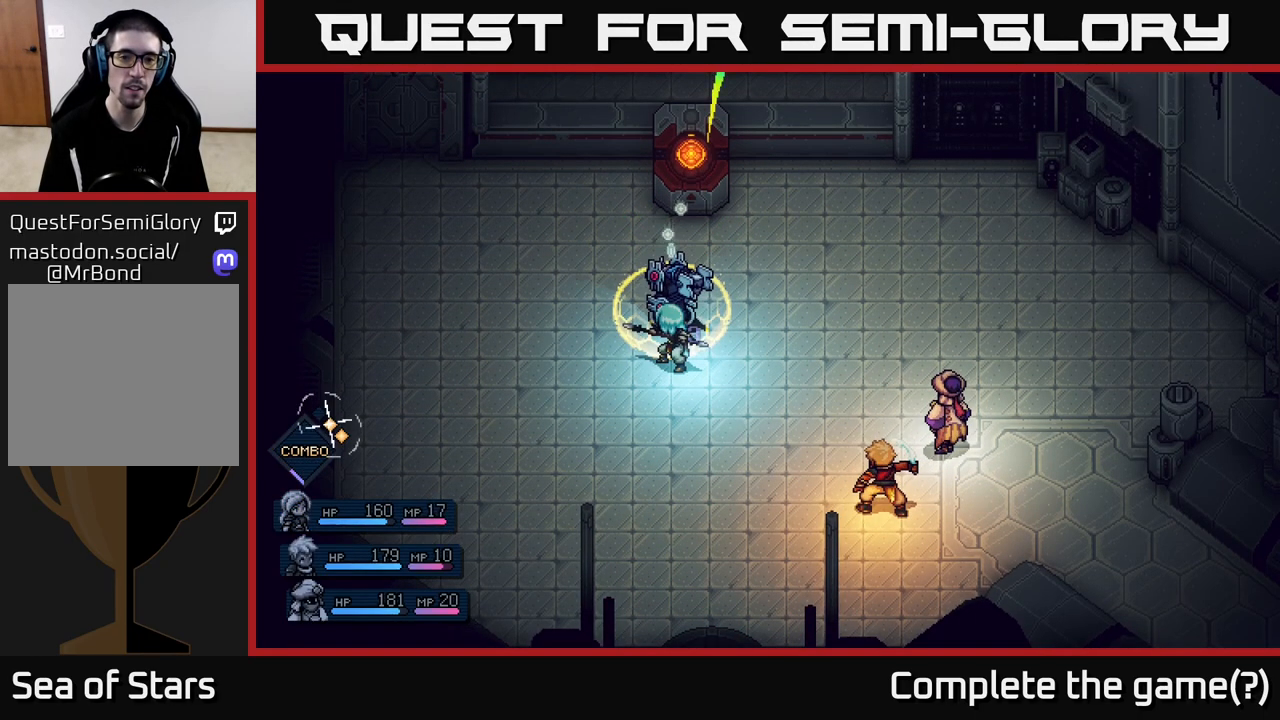
{"buttons": [], "left_stick": "center", "right_stick": "center", "events": [[83, "A", "down"], [150, "A", "up"]]}
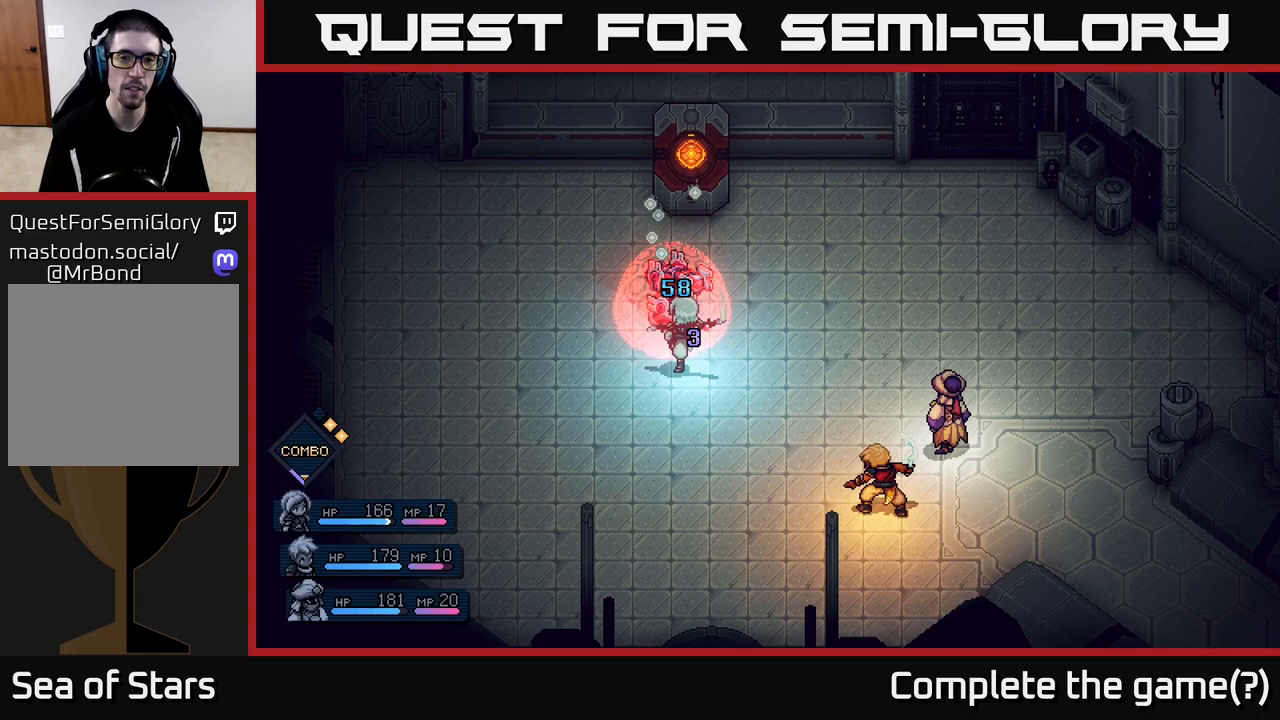
{"buttons": [], "left_stick": "center", "right_stick": "center", "events": []}
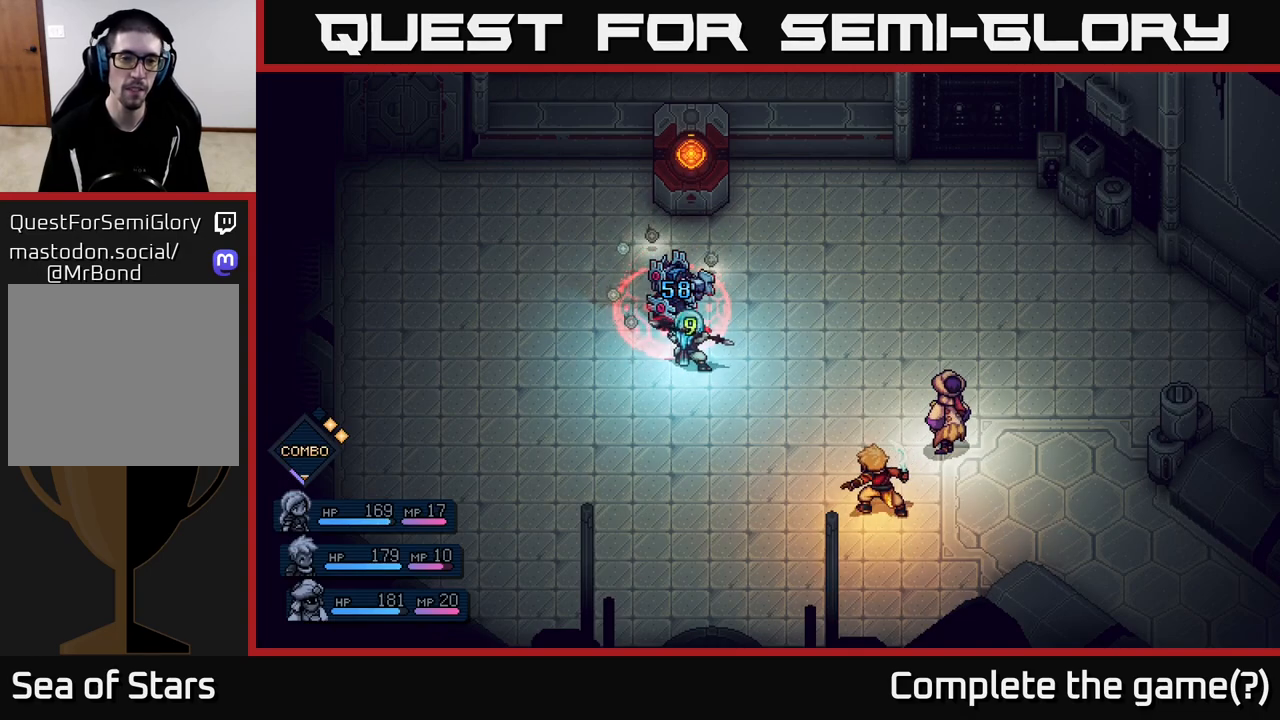
{"buttons": [], "left_stick": "center", "right_stick": "center", "events": []}
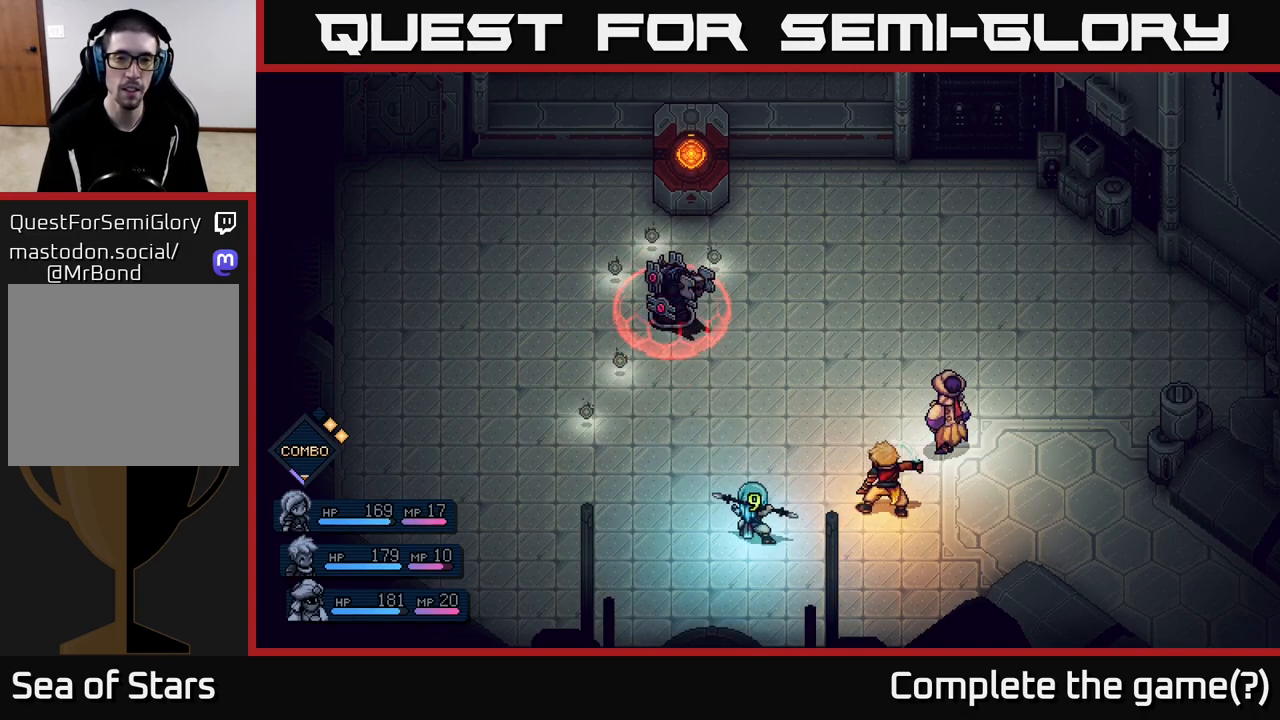
{"buttons": ["A"], "left_stick": "center", "right_stick": "center", "events": [[117, "A", "down"], [200, "A", "up"], [300, "A", "down"], [367, "A", "up"], [450, "A", "down"]]}
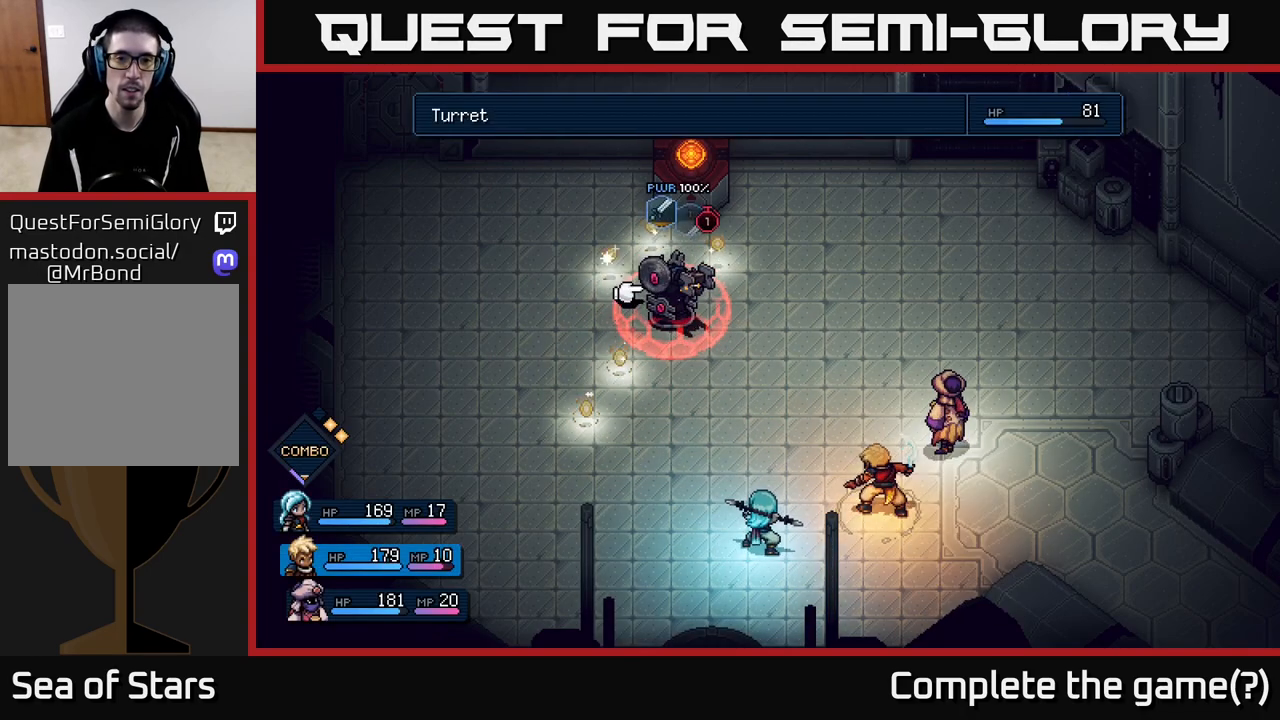
{"buttons": [], "left_stick": "center", "right_stick": "center", "events": [[33, "A", "up"], [117, "A", "down"], [183, "A", "up"]]}
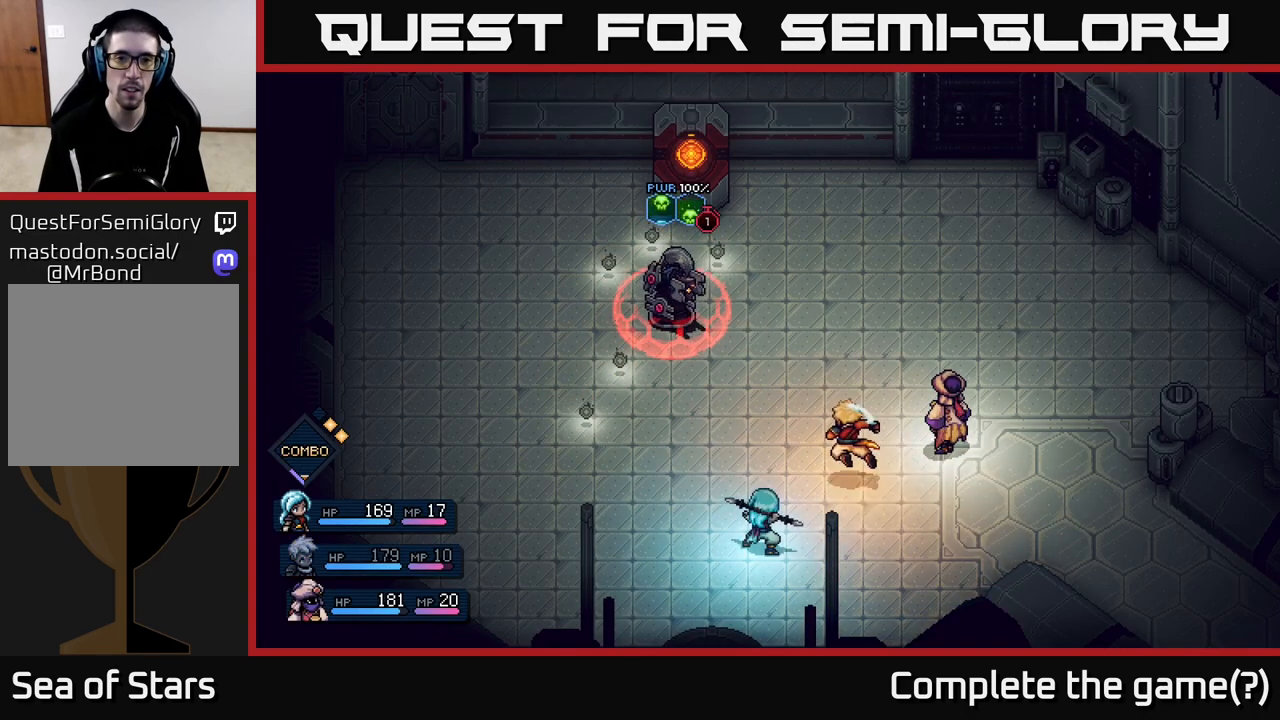
{"buttons": [], "left_stick": "center", "right_stick": "center", "events": []}
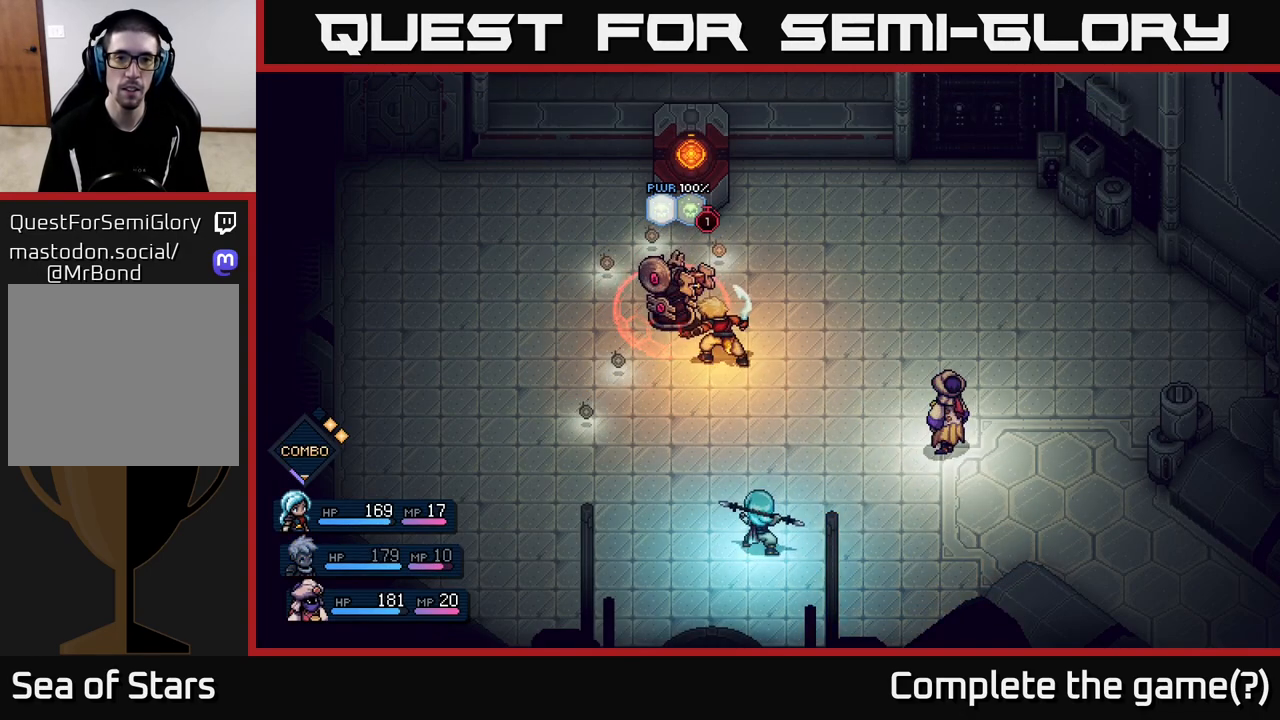
{"buttons": ["A"], "left_stick": "center", "right_stick": "center", "events": [[283, "A", "down"]]}
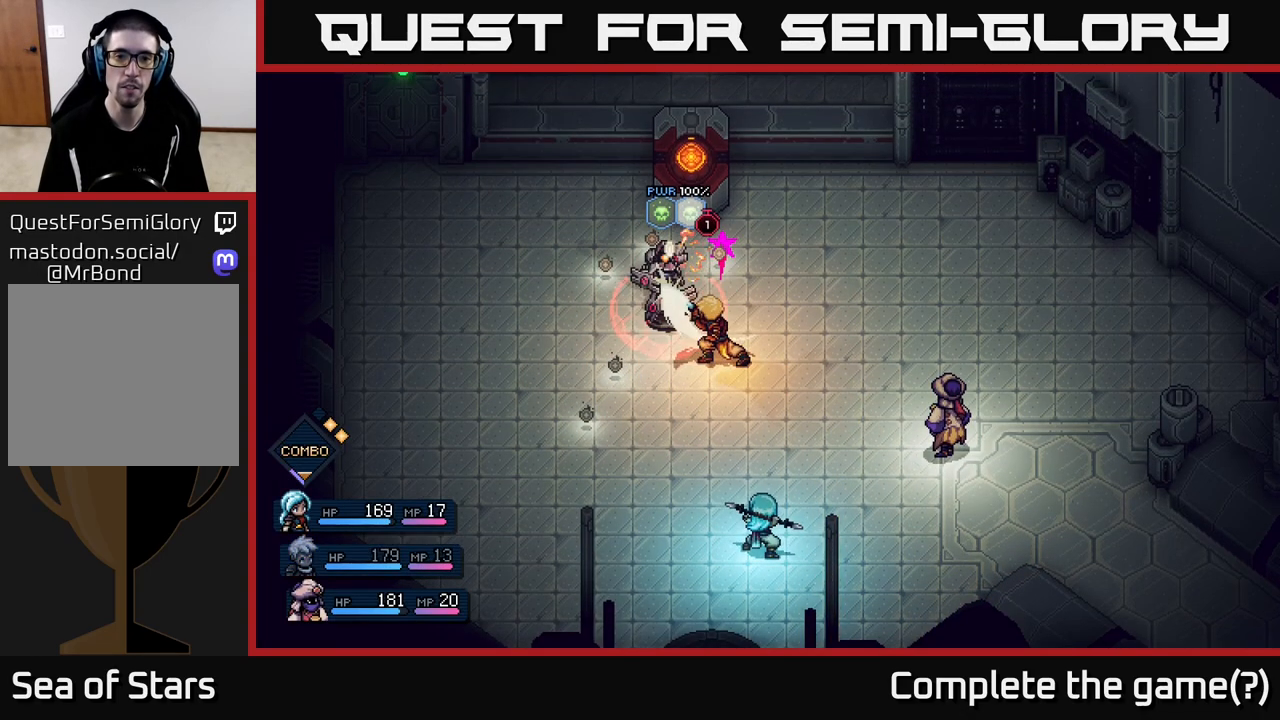
{"buttons": ["A"], "left_stick": "center", "right_stick": "center", "events": [[50, "A", "up"], [350, "A", "down"]]}
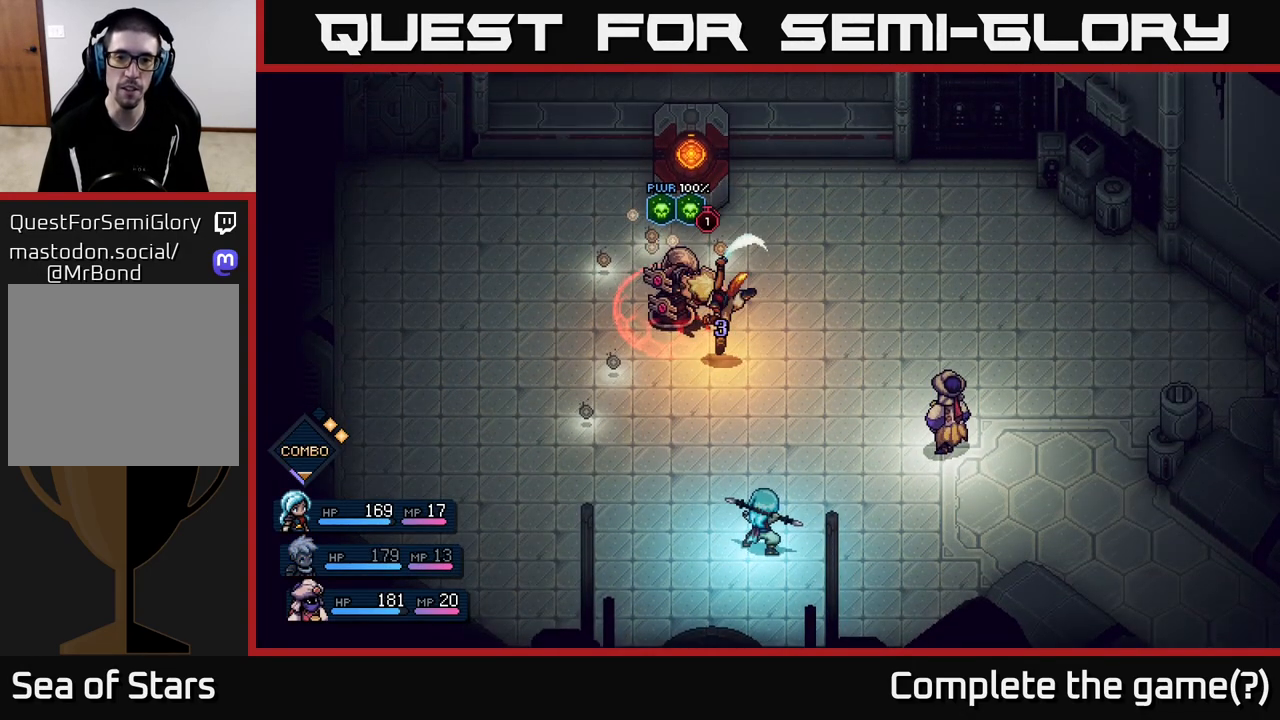
{"buttons": [], "left_stick": "center", "right_stick": "center", "events": [[67, "A", "up"]]}
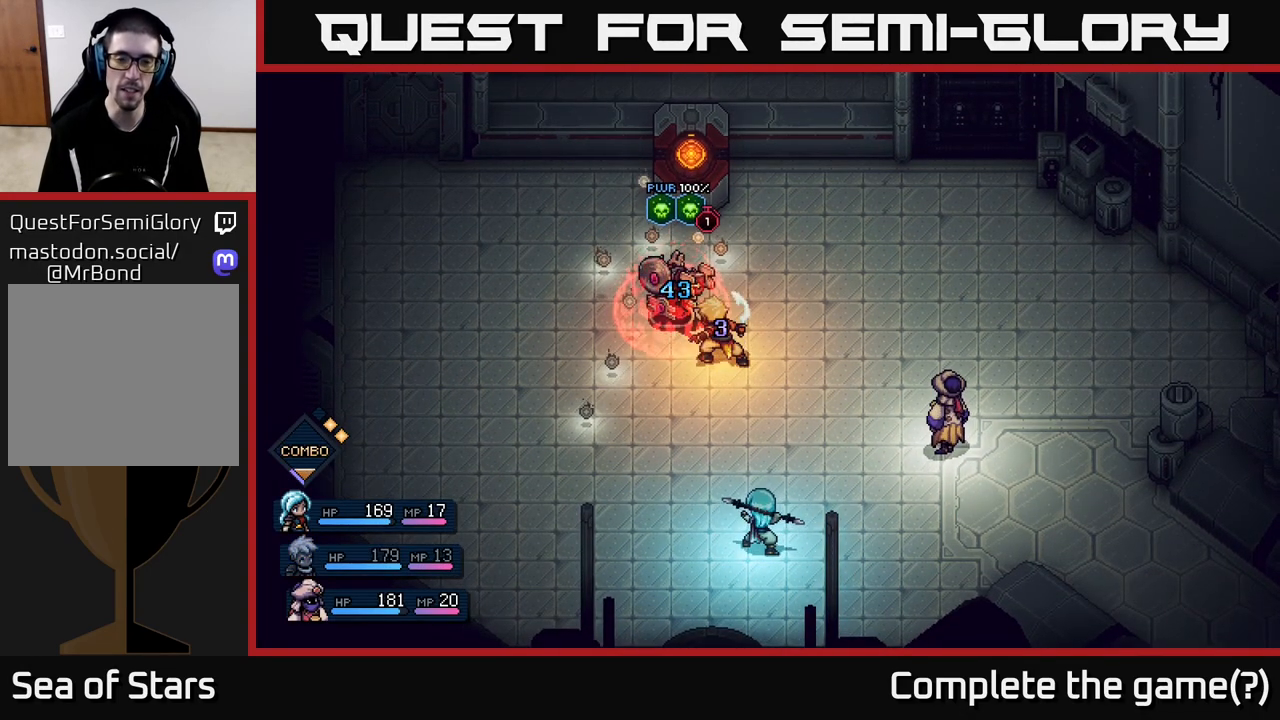
{"buttons": [], "left_stick": "center", "right_stick": "center", "events": []}
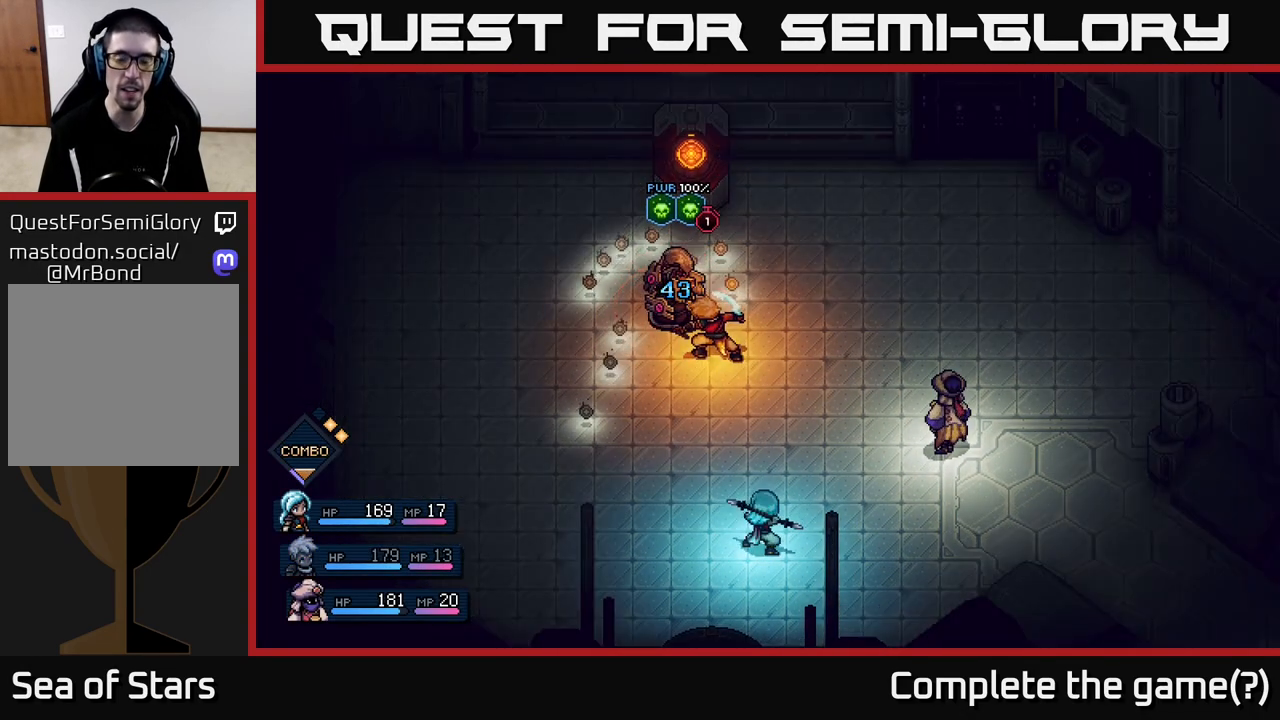
{"buttons": [], "left_stick": "center", "right_stick": "center", "events": []}
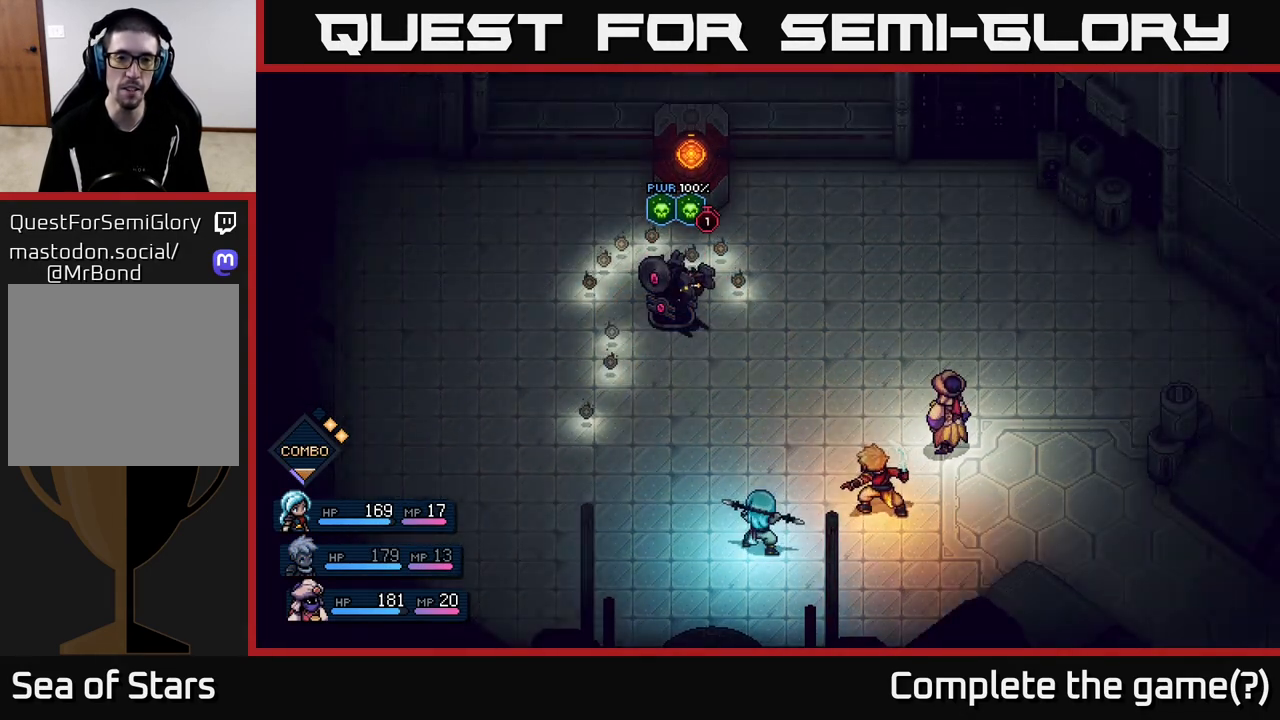
{"buttons": [], "left_stick": "right", "right_stick": "center", "events": [[333, "left_stick", "right"]]}
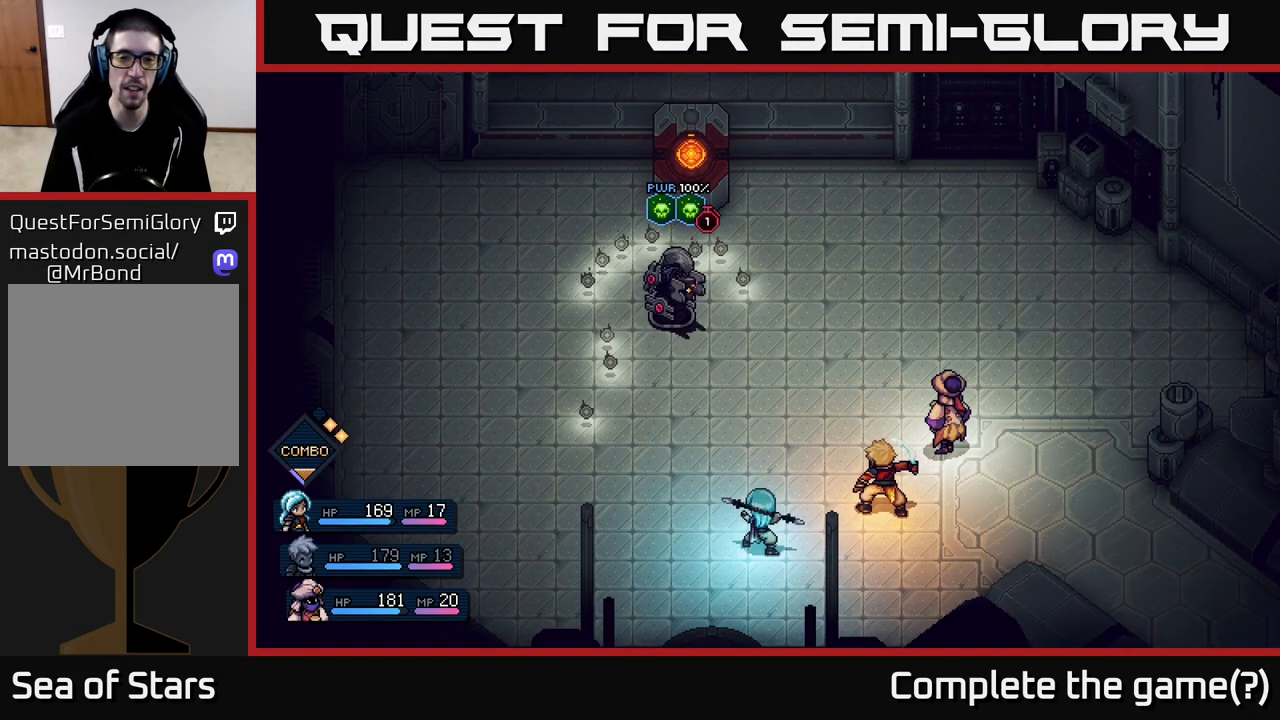
{"buttons": [], "left_stick": "center", "right_stick": "center", "events": [[133, "left_stick", "center"]]}